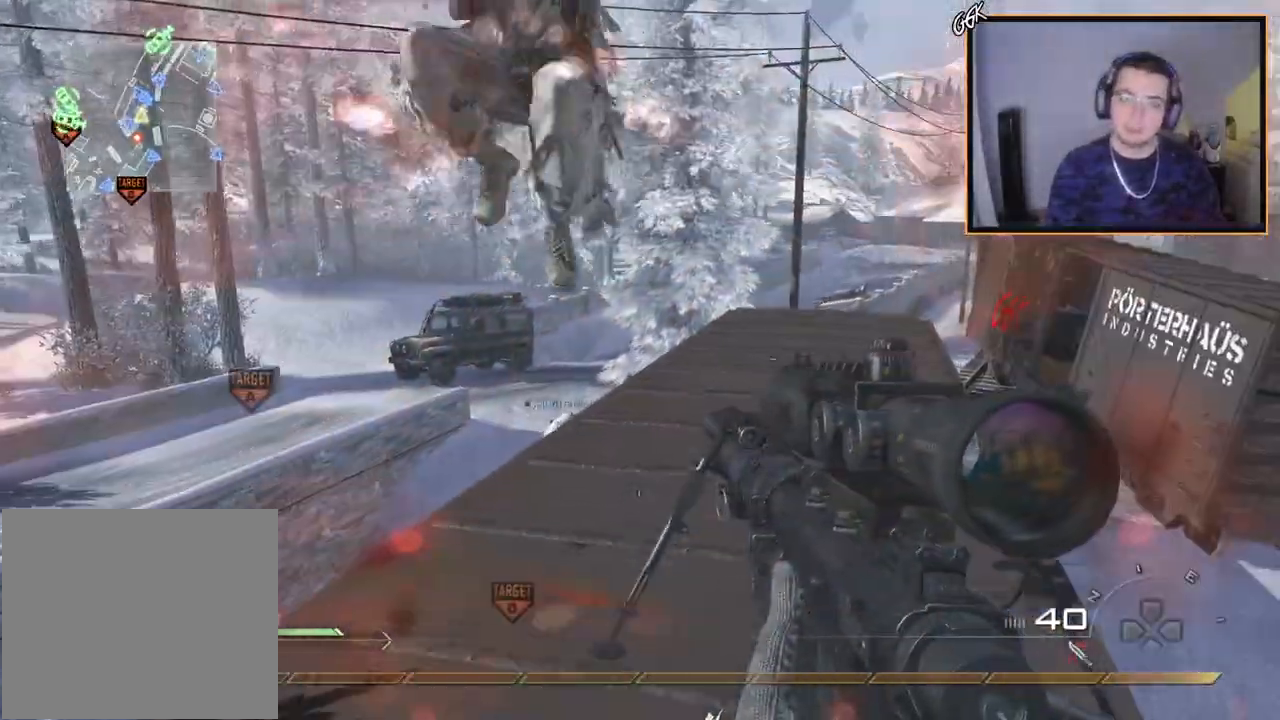
Gameplay with a controller (PlayStation layout); each line is a JSON object with the inputs held at the frame after it. "events" lists button and stick changes between this image and that frame as [ms after this image, input, new state], when the widget could be followed in between.
{"buttons": ["L3"], "left_stick": "up-right", "right_stick": "center", "events": [[66, "DPAD_DOWN", "up"], [183, "left_stick", "up-right"], [233, "L3", "down"], [433, "right_stick", "left"], [500, "right_stick", "center"]]}
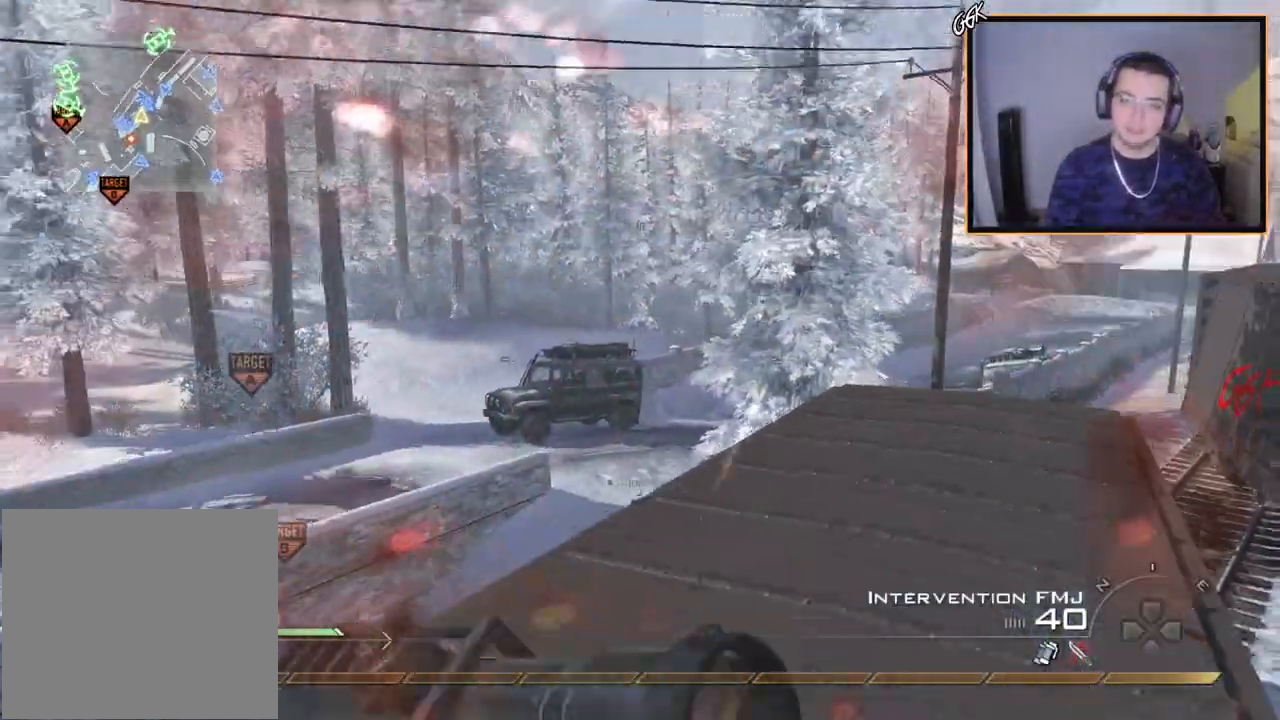
{"buttons": [], "left_stick": "center", "right_stick": "center", "events": [[100, "TRIANGLE", "down"], [150, "L3", "up"], [167, "TRIANGLE", "up"], [234, "TRIANGLE", "down"], [250, "left_stick", "center"], [317, "TRIANGLE", "up"], [400, "right_stick", "left"], [484, "right_stick", "center"]]}
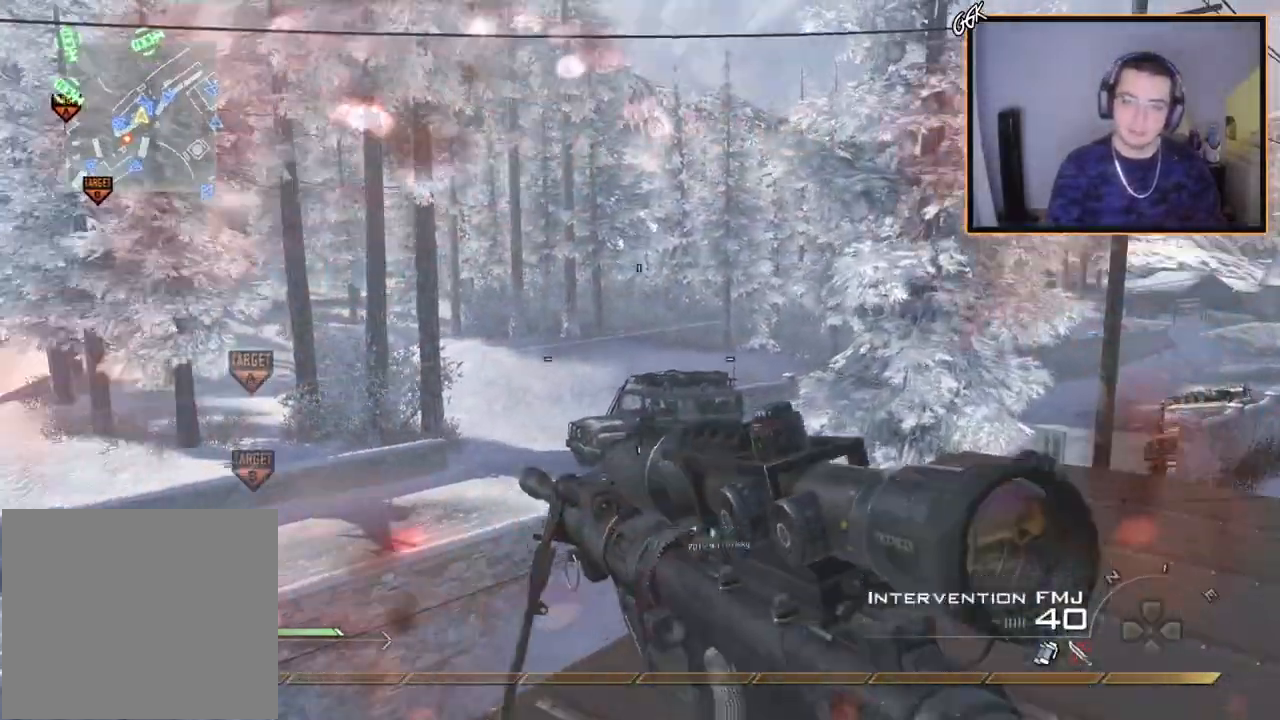
{"buttons": [], "left_stick": "center", "right_stick": "center", "events": [[50, "R2", "down"], [50, "SQUARE", "down"], [150, "R2", "up"], [150, "SQUARE", "up"], [367, "TRIANGLE", "down"], [433, "TRIANGLE", "up"]]}
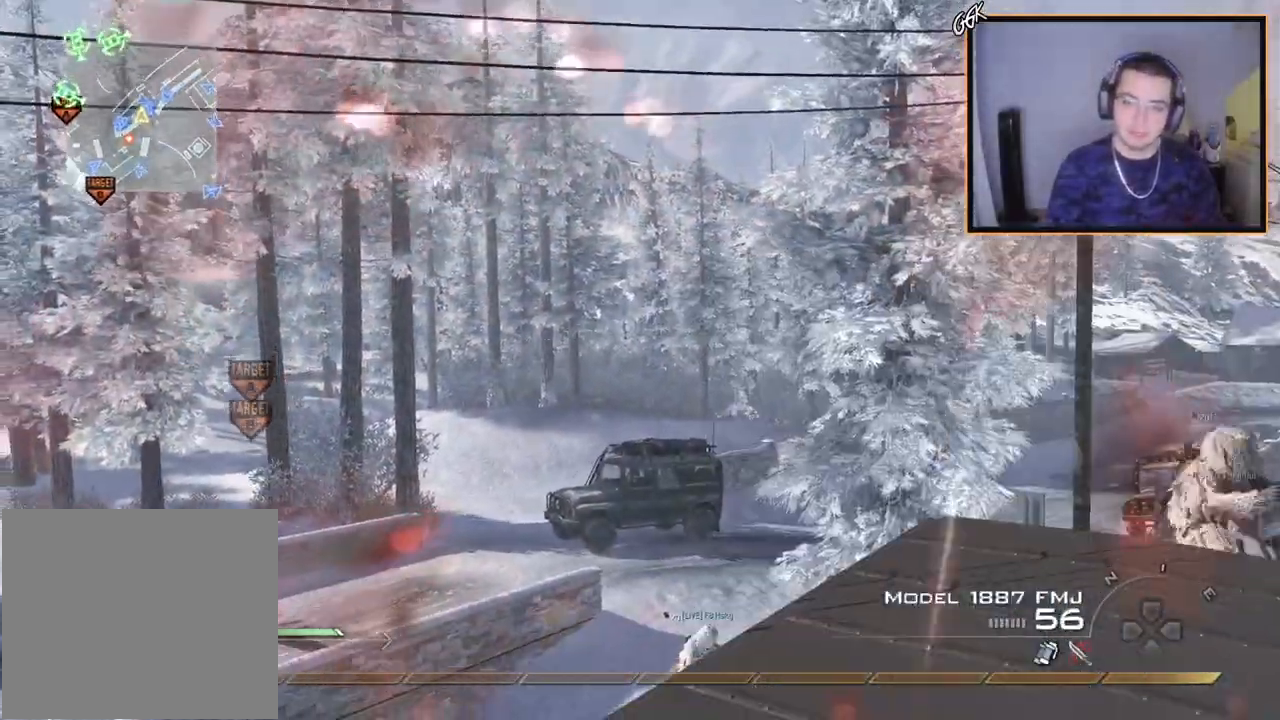
{"buttons": [], "left_stick": "center", "right_stick": "up-left", "events": [[167, "left_stick", "up-right"], [200, "L3", "down"], [250, "TRIANGLE", "down"], [250, "right_stick", "up-left"], [334, "L3", "up"], [334, "TRIANGLE", "up"], [367, "left_stick", "center"]]}
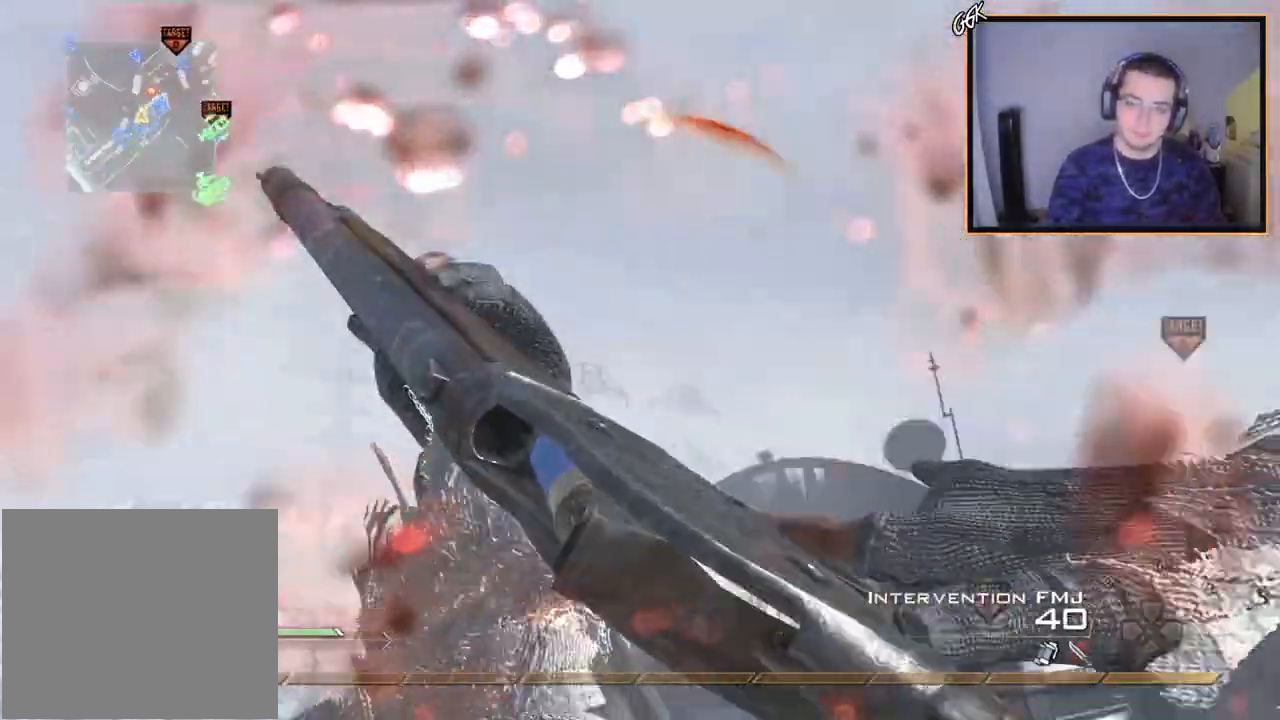
{"buttons": [], "left_stick": "up-left", "right_stick": "right", "events": [[16, "right_stick", "left"], [166, "right_stick", "down-left"], [200, "left_stick", "up-left"], [317, "right_stick", "right"], [367, "CROSS", "down"], [483, "CROSS", "up"]]}
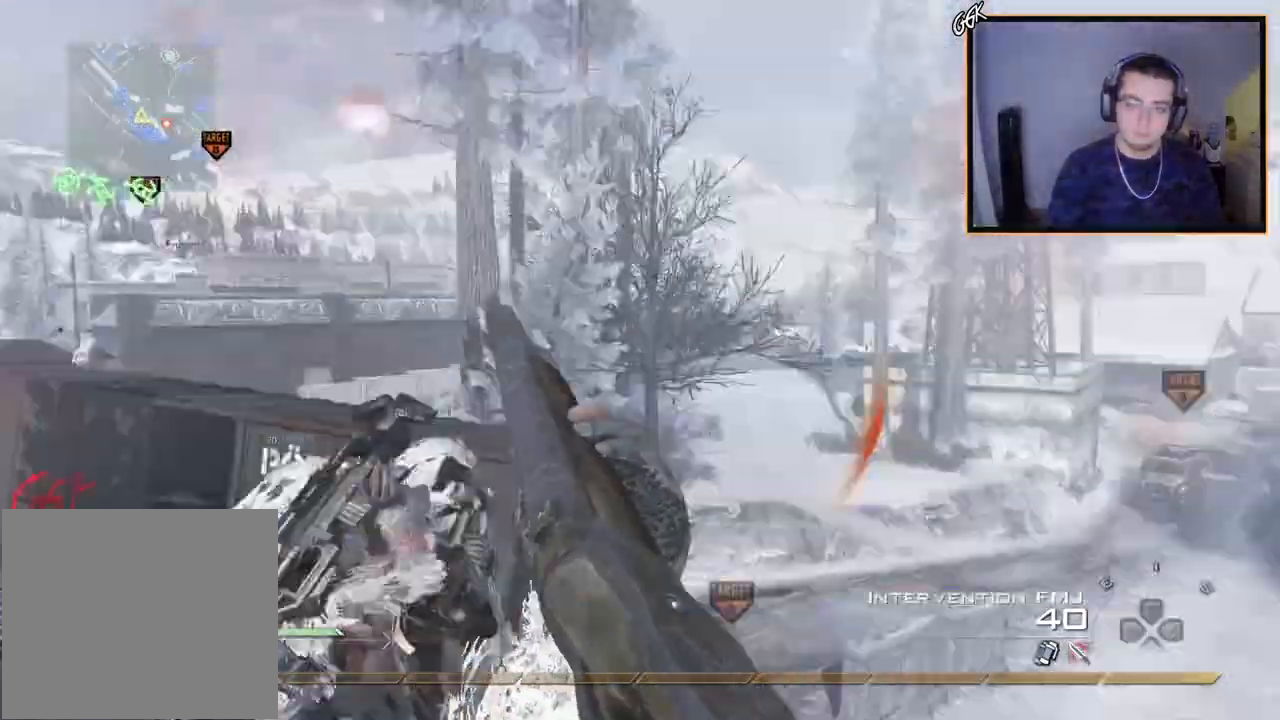
{"buttons": [], "left_stick": "center", "right_stick": "right", "events": [[34, "left_stick", "center"], [184, "TRIANGLE", "down"], [234, "TRIANGLE", "up"], [301, "R2", "down"], [334, "SQUARE", "down"], [401, "SQUARE", "up"], [468, "R2", "up"]]}